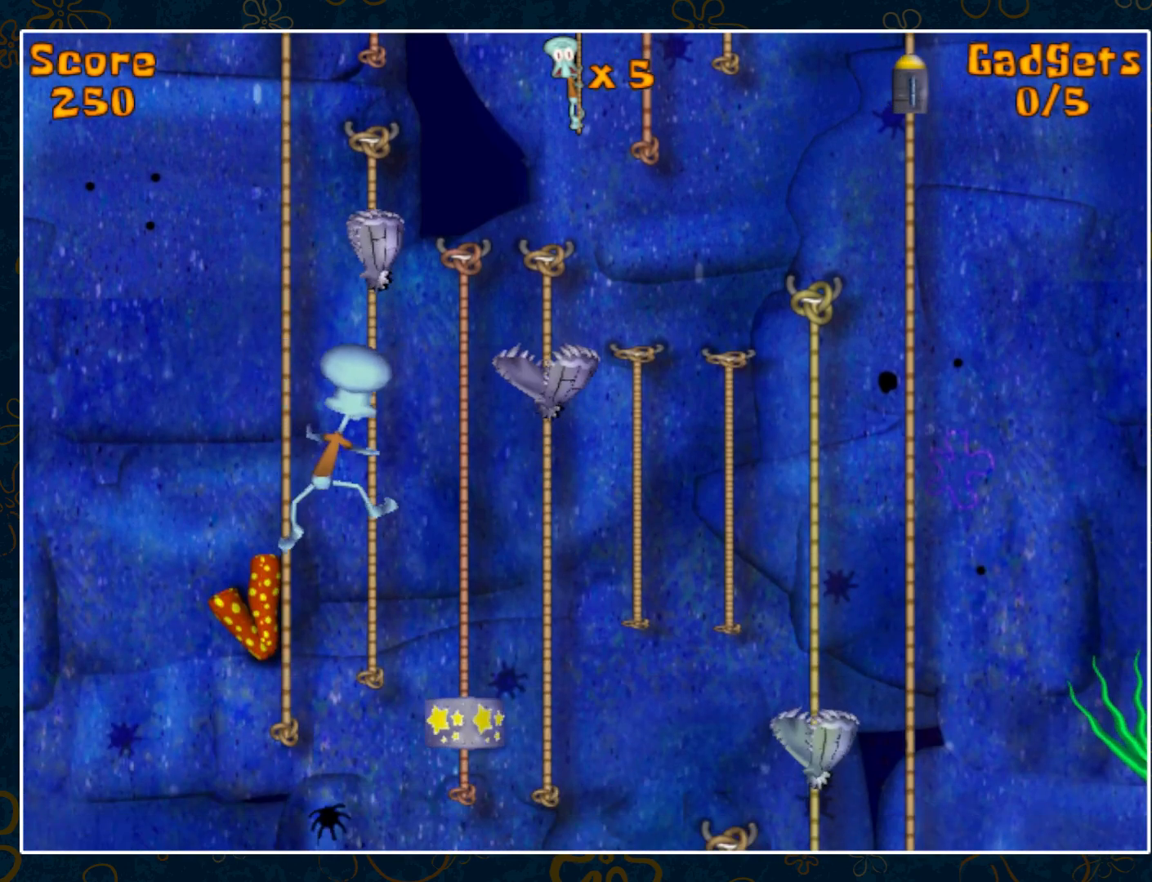
Gameplay with keyboard and mouse; each line is a JSON object with the keys and mouse buttons held at the frame after it. "events" lists presses ("down") and releases ("up") of "ctrl", "down", "escape", "left", "p", "right", "space", "up", "y", "mouse_left", "mouse_wheel" and "mouse_right" between this image and that frame as [ms after this image, input, new state], when the widget could be followed in between. "mouse_left", "mouse_wheel", "mouse_right" = the "left", "wheel", "right" buttons of the "mouse" list. No other keys are recorded. "wheel" means that the mouse wheel is clicked or scrolled. Not read: mouse_move.
{"keys": ["right"], "mouse": [], "events": [[100, "right", "down"], [183, "right", "up"], [283, "right", "down"], [383, "right", "up"], [467, "right", "down"]]}
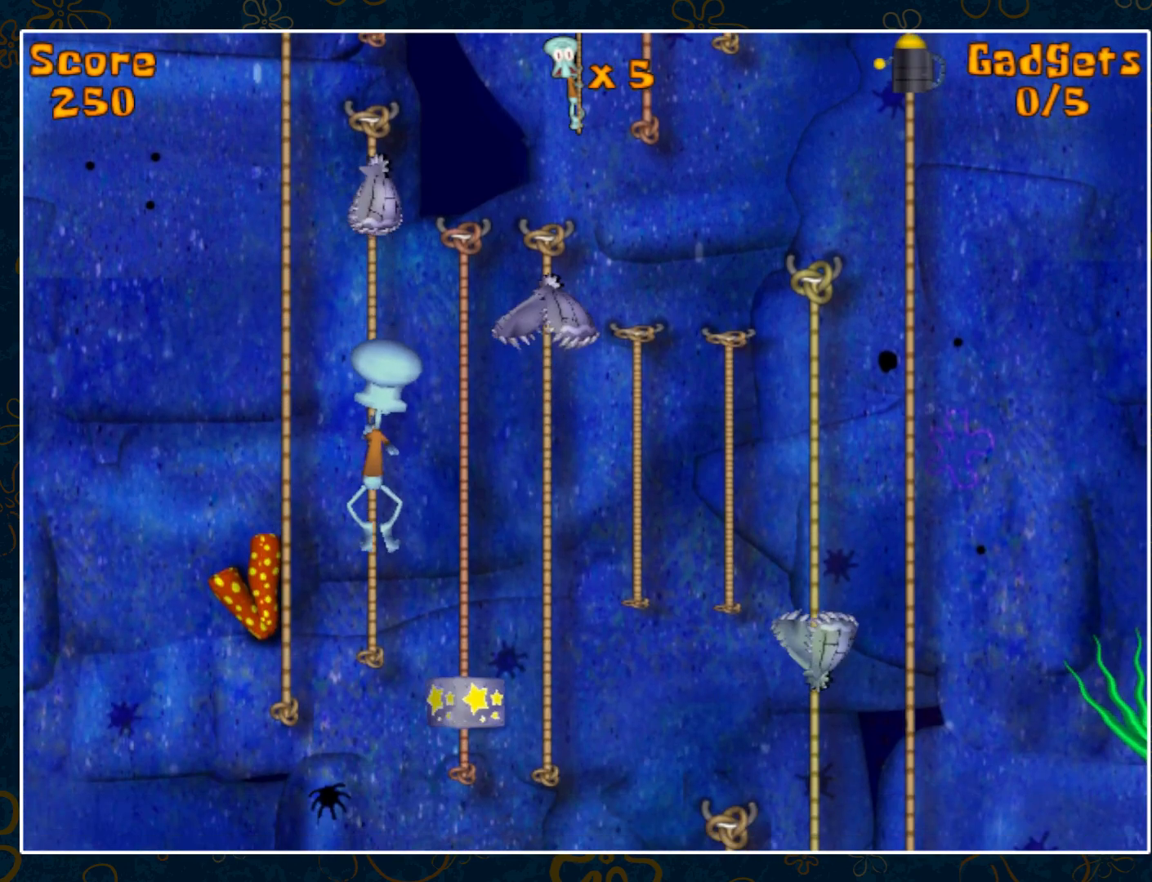
{"keys": [], "mouse": [], "events": [[67, "right", "up"], [200, "right", "down"], [250, "right", "up"]]}
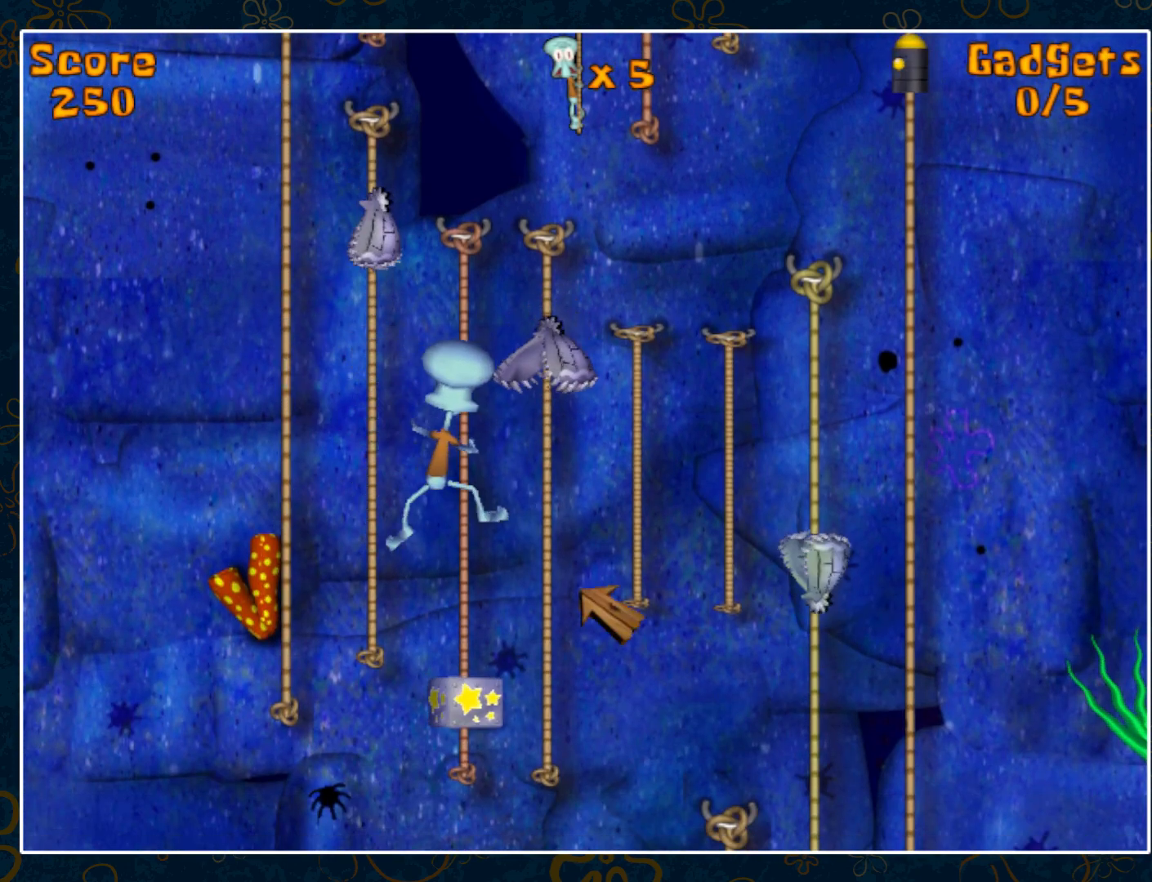
{"keys": [], "mouse": [], "events": []}
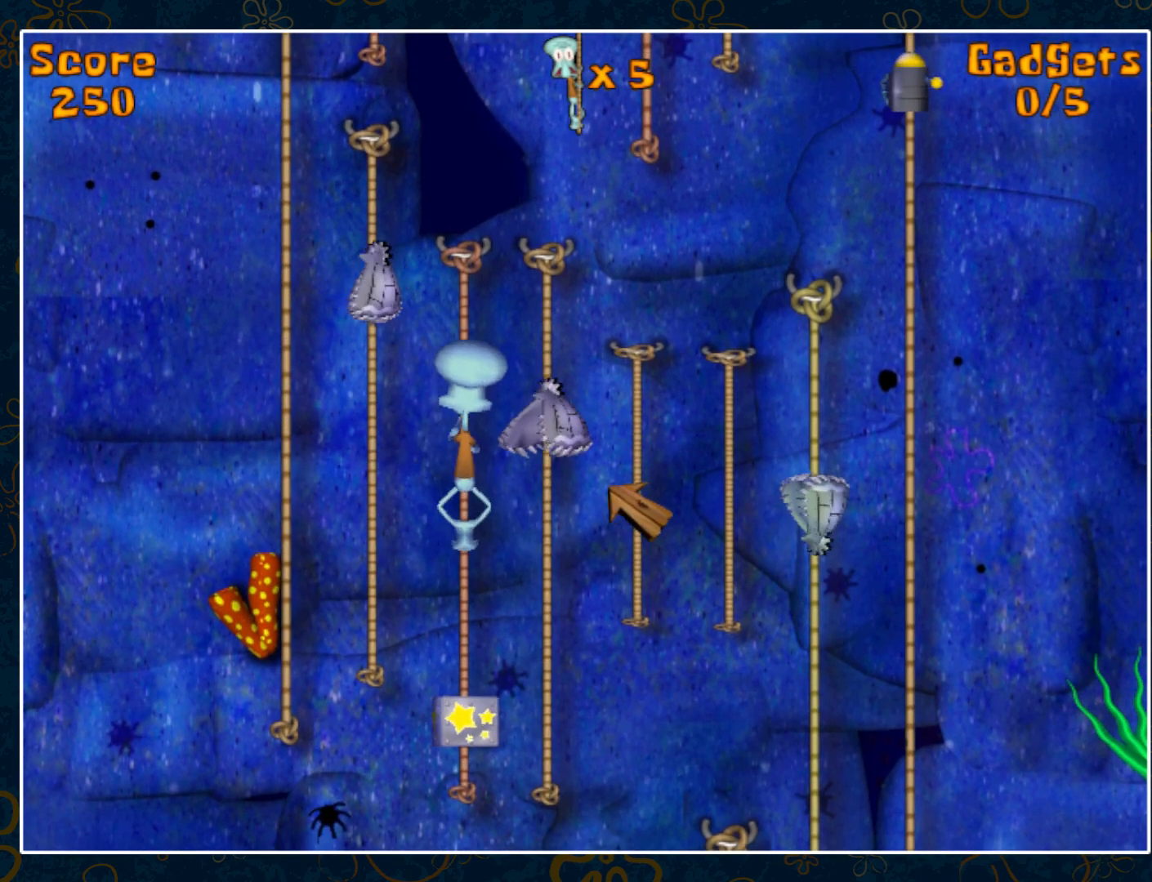
{"keys": [], "mouse": [], "events": []}
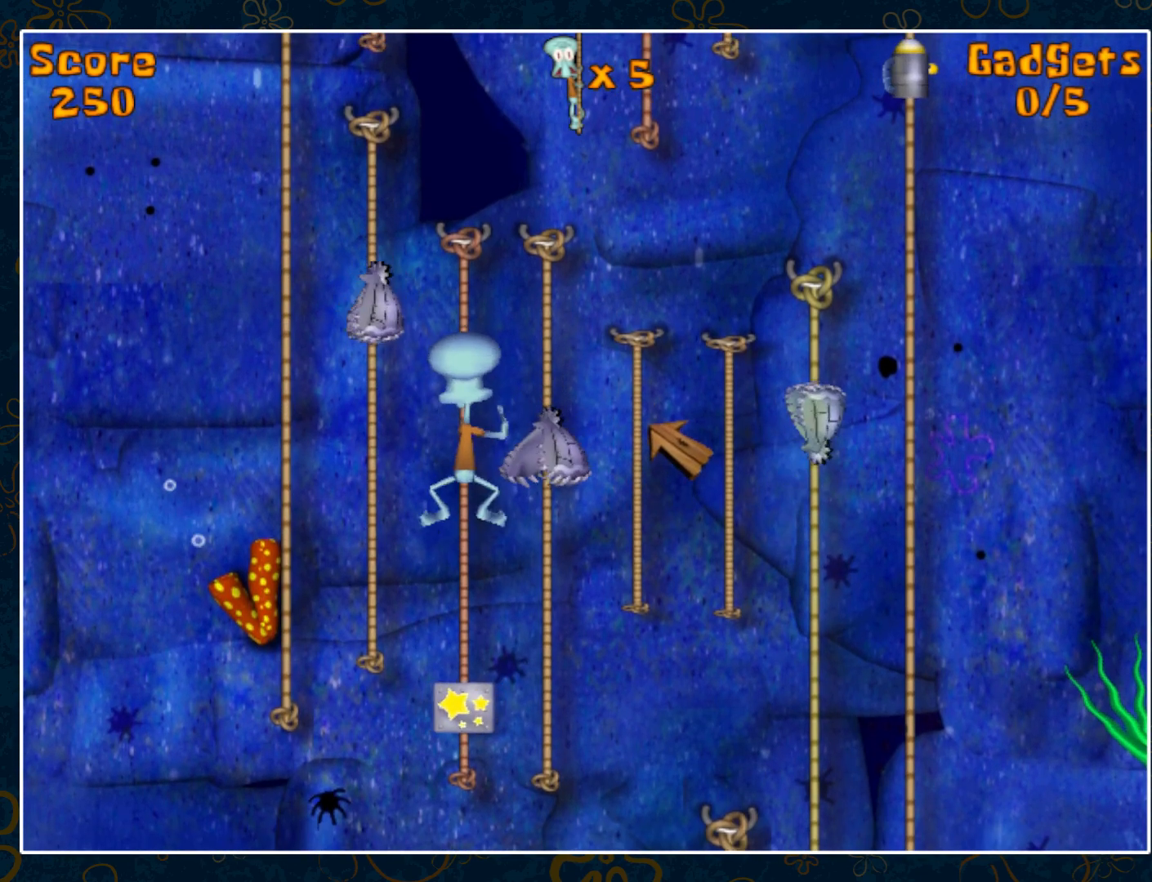
{"keys": [], "mouse": [], "events": []}
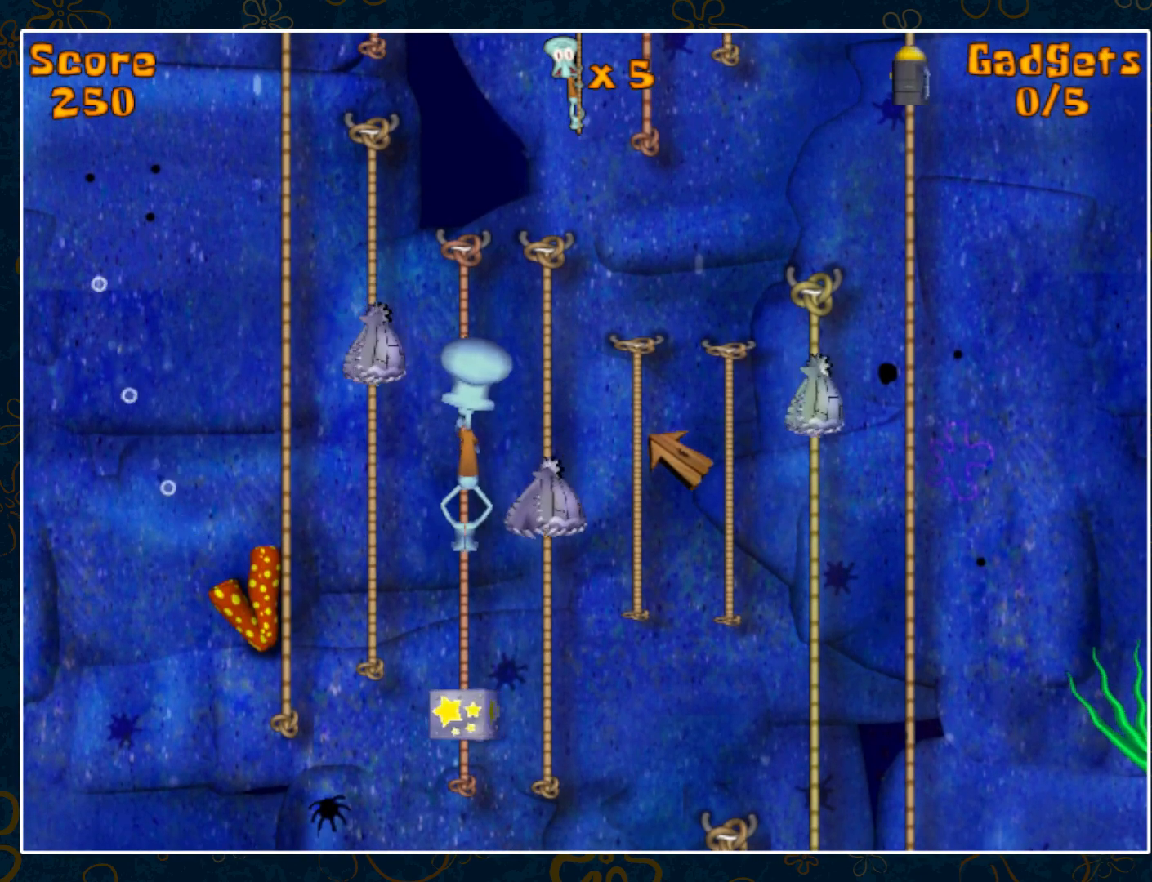
{"keys": [], "mouse": [], "events": []}
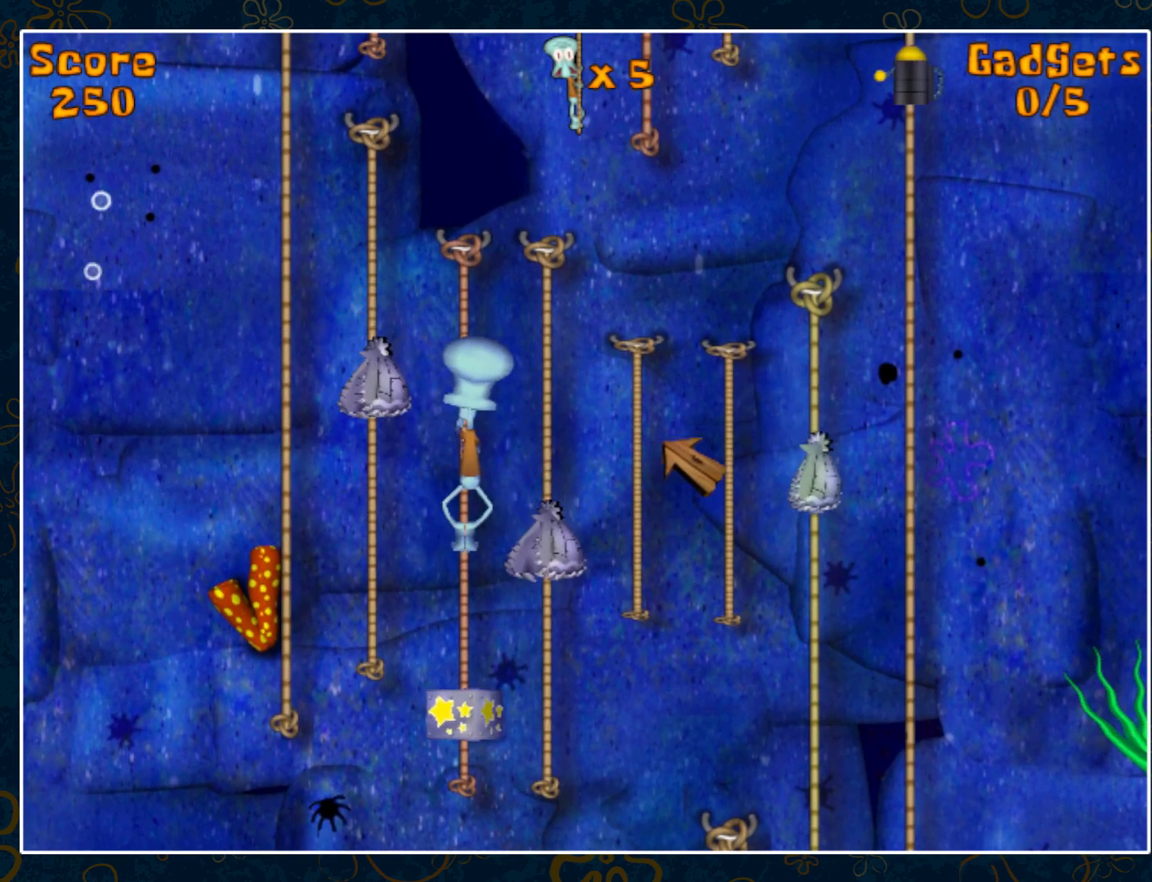
{"keys": [], "mouse": [], "events": [[333, "right", "down"], [433, "right", "up"]]}
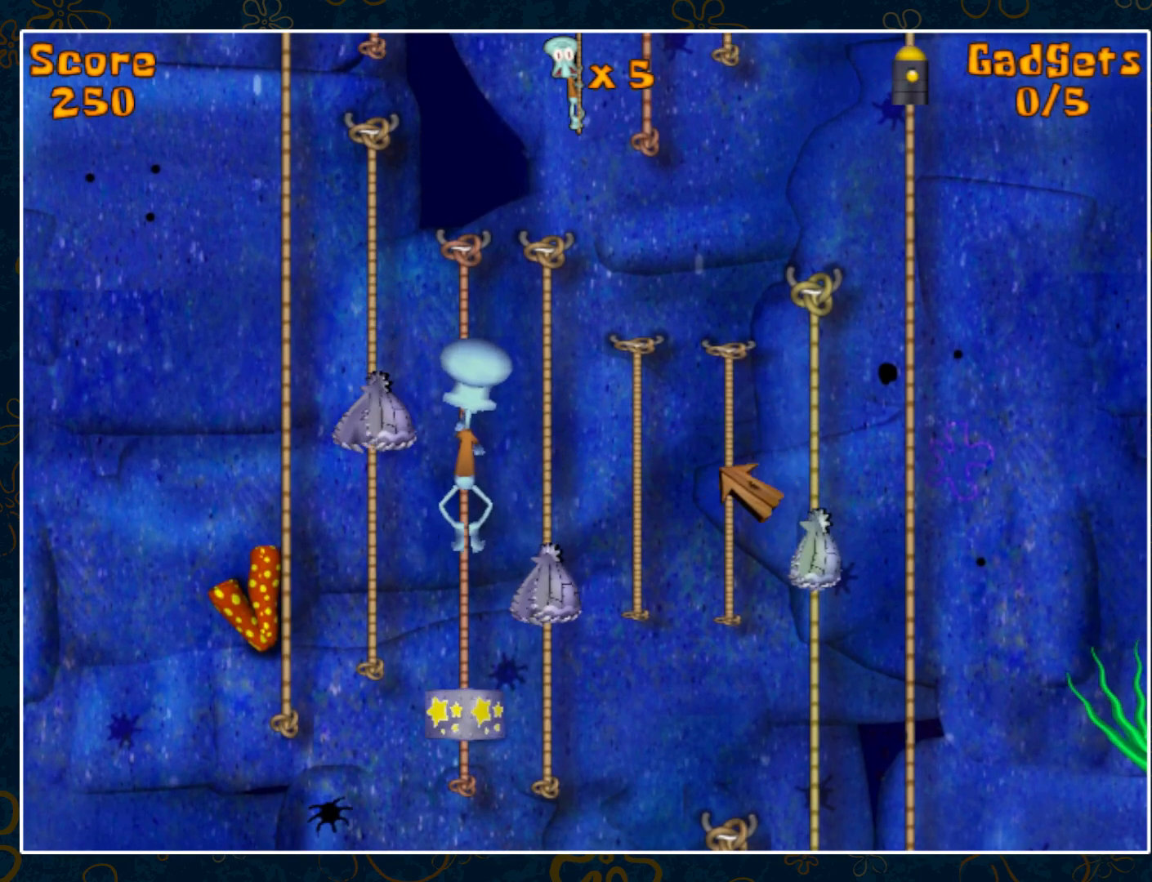
{"keys": [], "mouse": [], "events": [[17, "right", "down"], [117, "right", "up"], [217, "right", "down"], [300, "right", "up"], [400, "right", "down"], [483, "right", "up"]]}
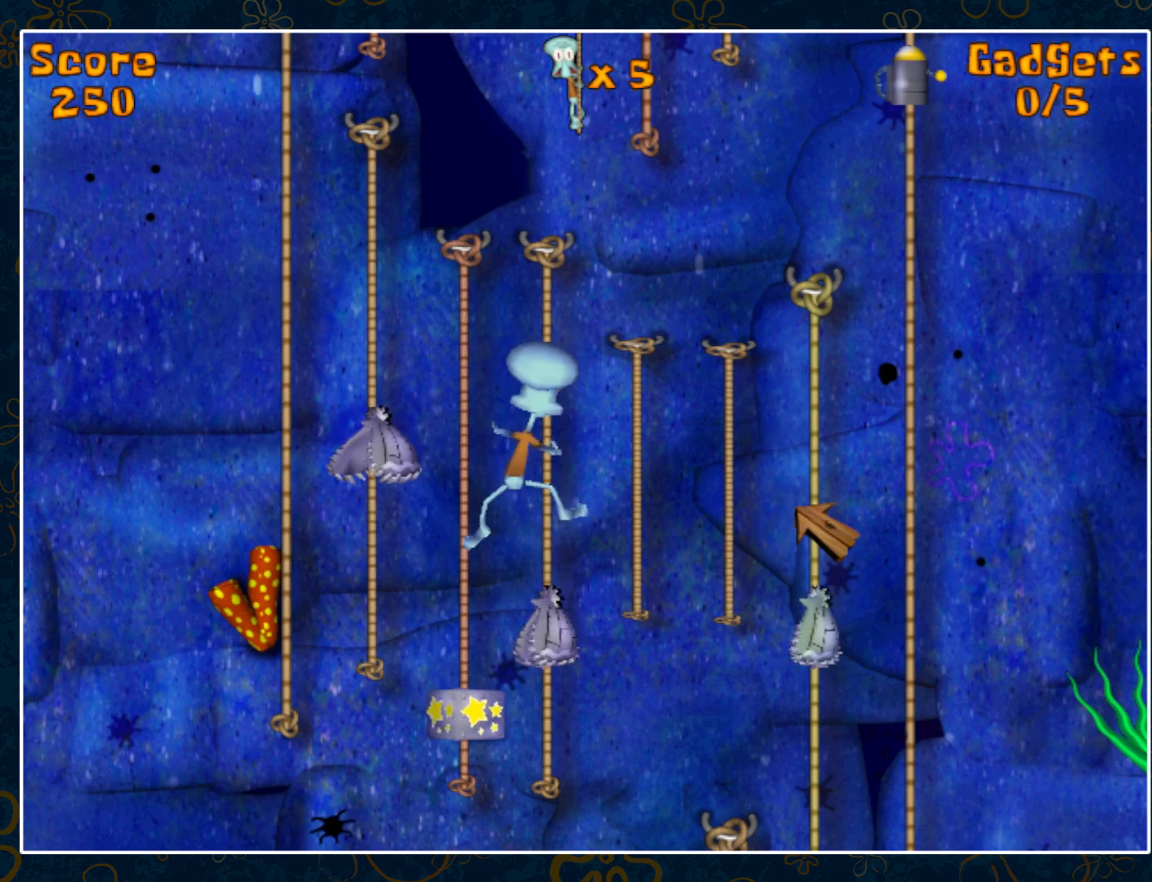
{"keys": ["right"], "mouse": [], "events": [[83, "right", "down"], [183, "right", "up"], [267, "right", "down"], [367, "right", "up"], [450, "right", "down"]]}
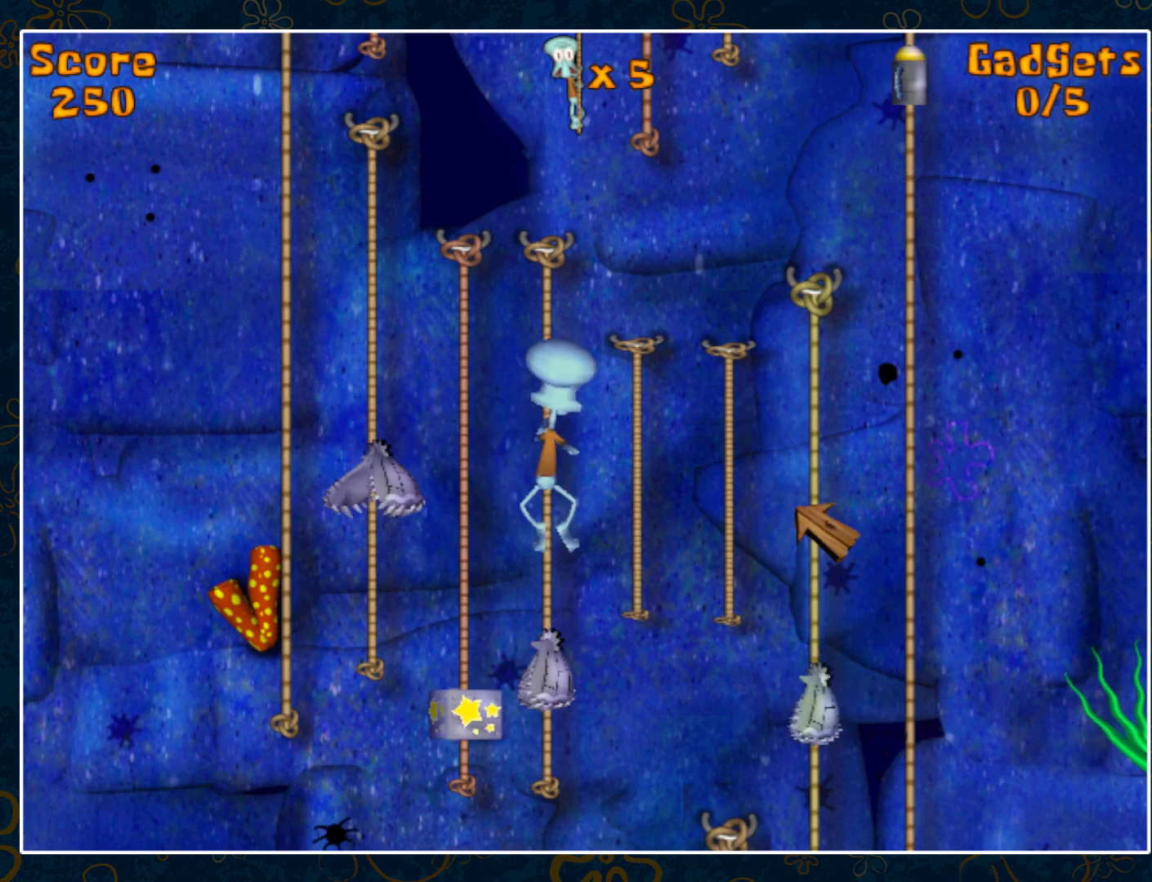
{"keys": [], "mouse": [], "events": [[50, "right", "up"], [150, "right", "down"], [233, "right", "up"], [333, "right", "down"], [433, "right", "up"]]}
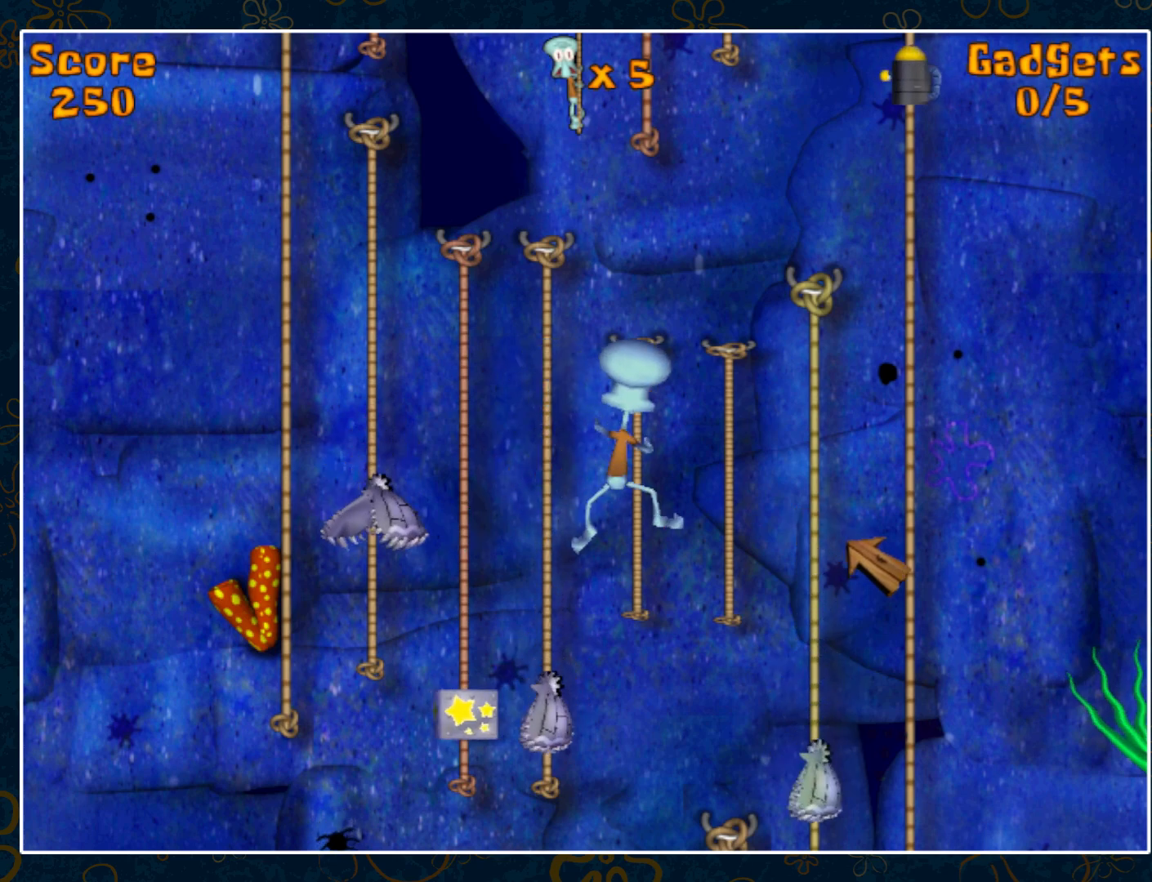
{"keys": [], "mouse": [], "events": [[17, "right", "down"], [117, "right", "up"], [200, "right", "down"], [300, "right", "up"], [400, "right", "down"], [483, "right", "up"]]}
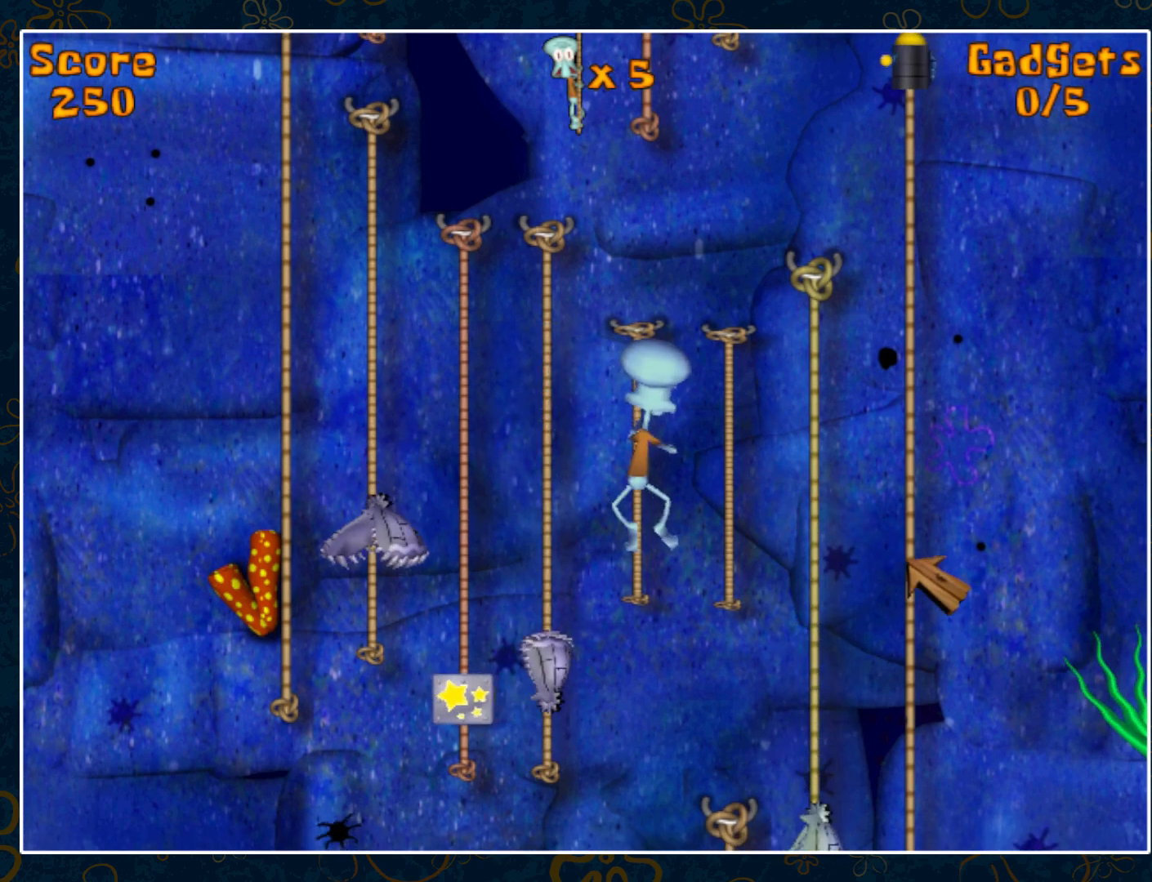
{"keys": ["right"], "mouse": [], "events": [[33, "right", "down"], [183, "right", "up"], [267, "right", "down"], [367, "right", "up"], [450, "right", "down"]]}
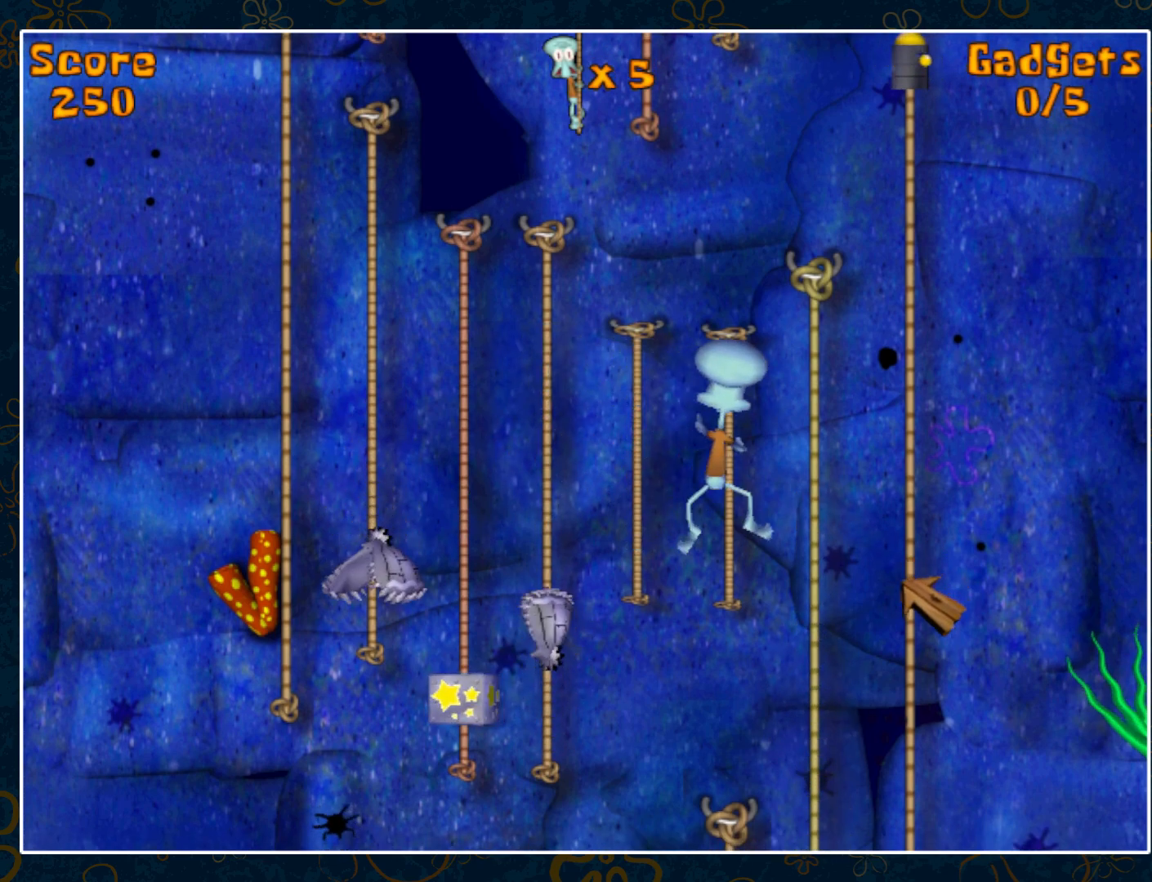
{"keys": [], "mouse": [], "events": [[50, "right", "up"], [150, "right", "down"], [233, "right", "up"], [333, "right", "down"], [433, "right", "up"]]}
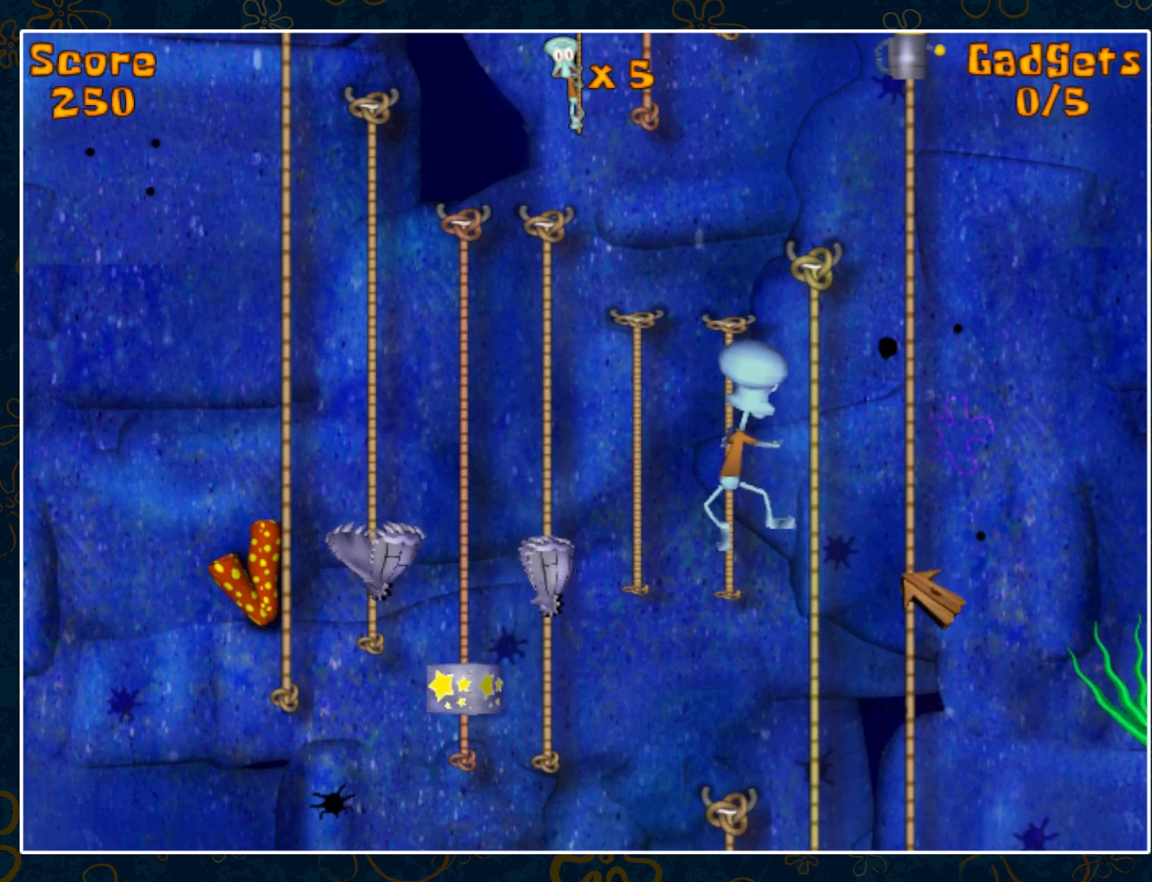
{"keys": [], "mouse": [], "events": [[17, "right", "down"], [117, "right", "up"], [350, "right", "down"], [450, "right", "up"]]}
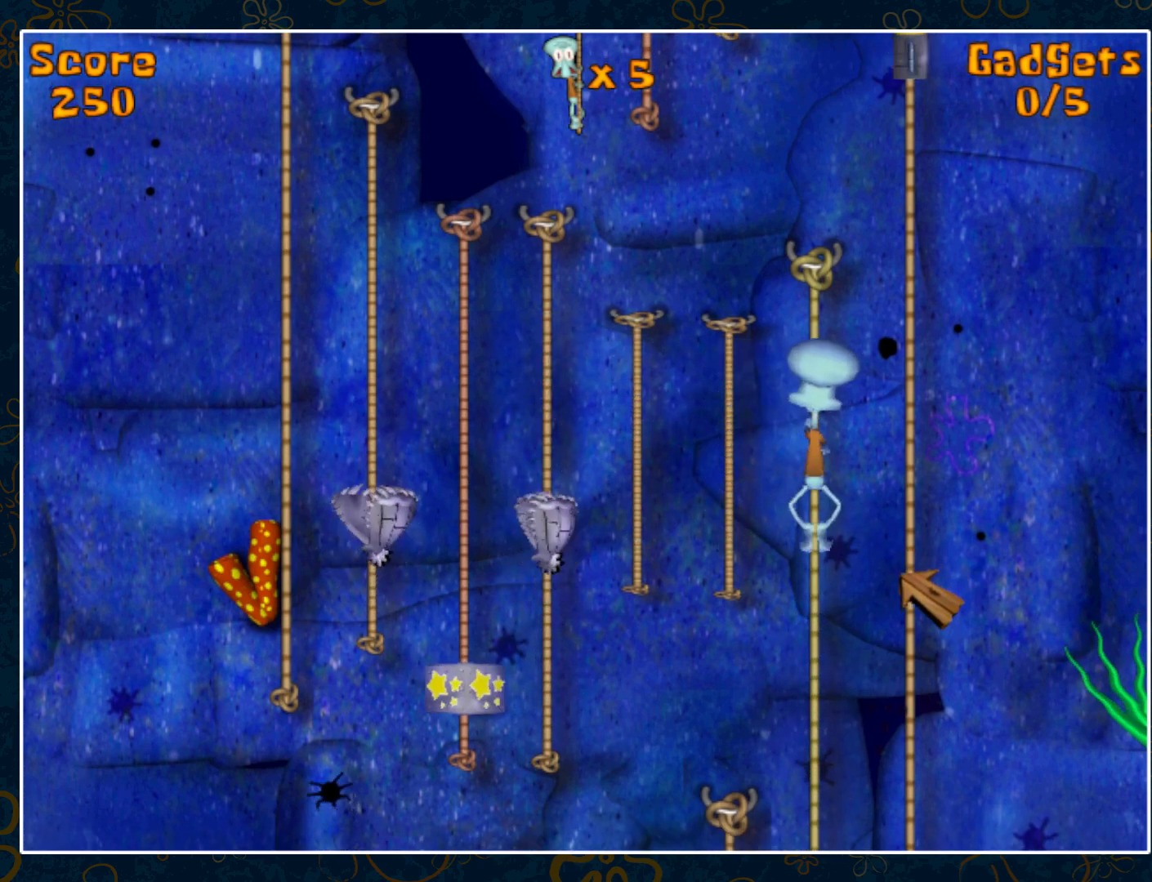
{"keys": [], "mouse": [], "events": [[33, "right", "down"], [133, "right", "up"], [233, "right", "down"], [317, "right", "up"]]}
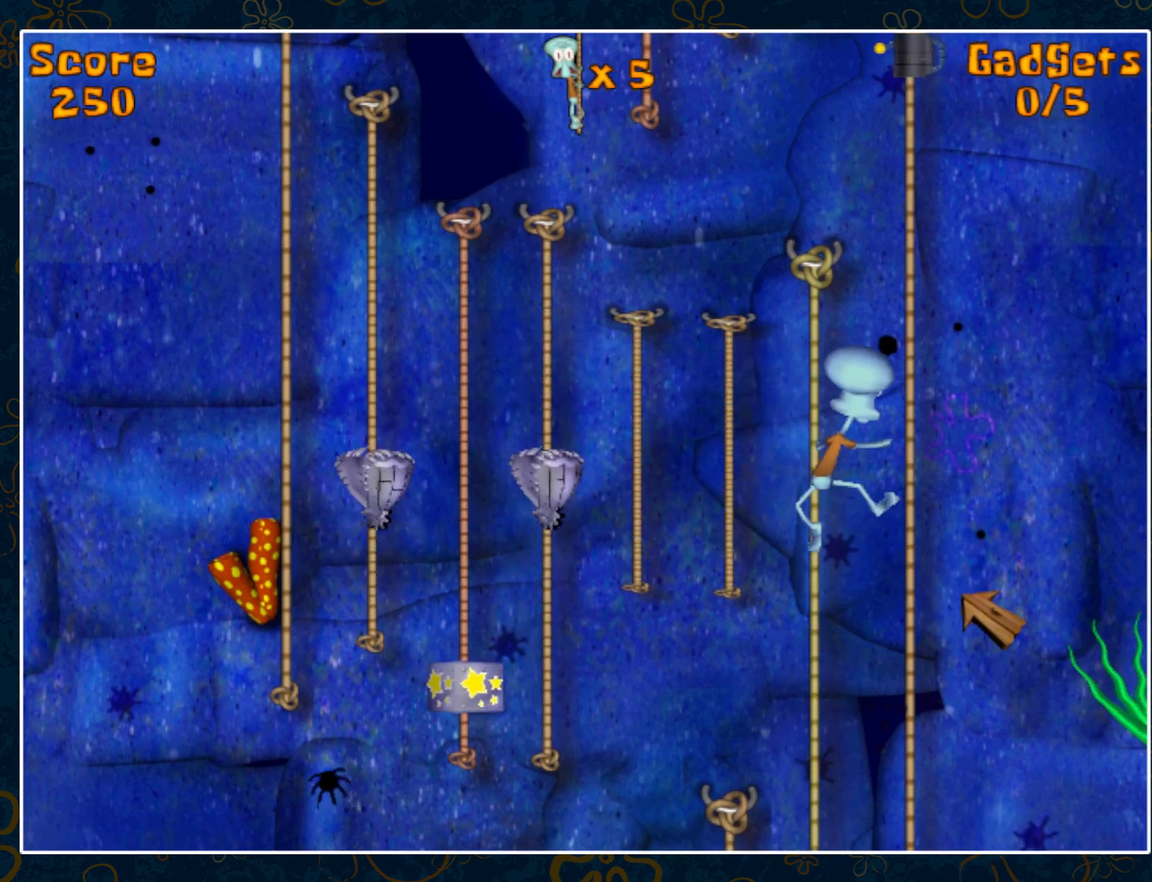
{"keys": [], "mouse": [], "events": []}
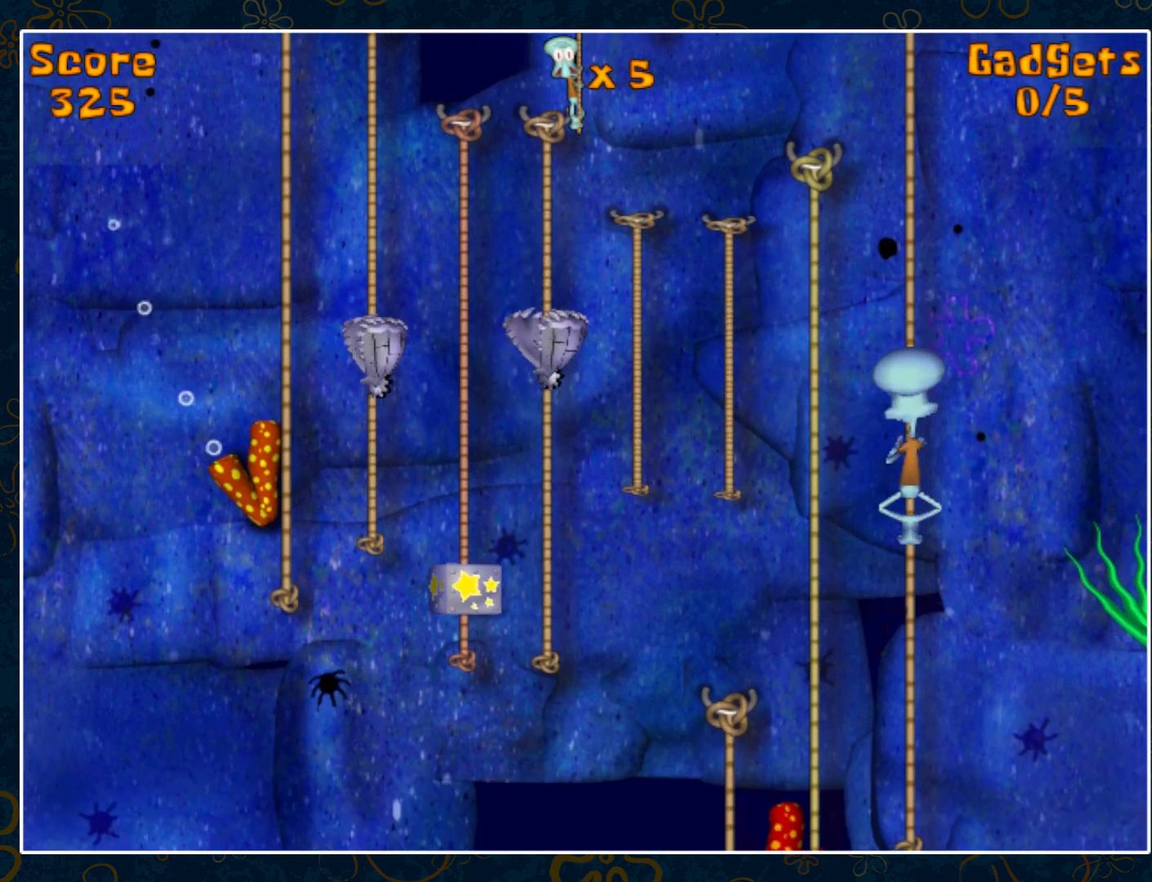
{"keys": [], "mouse": [], "events": []}
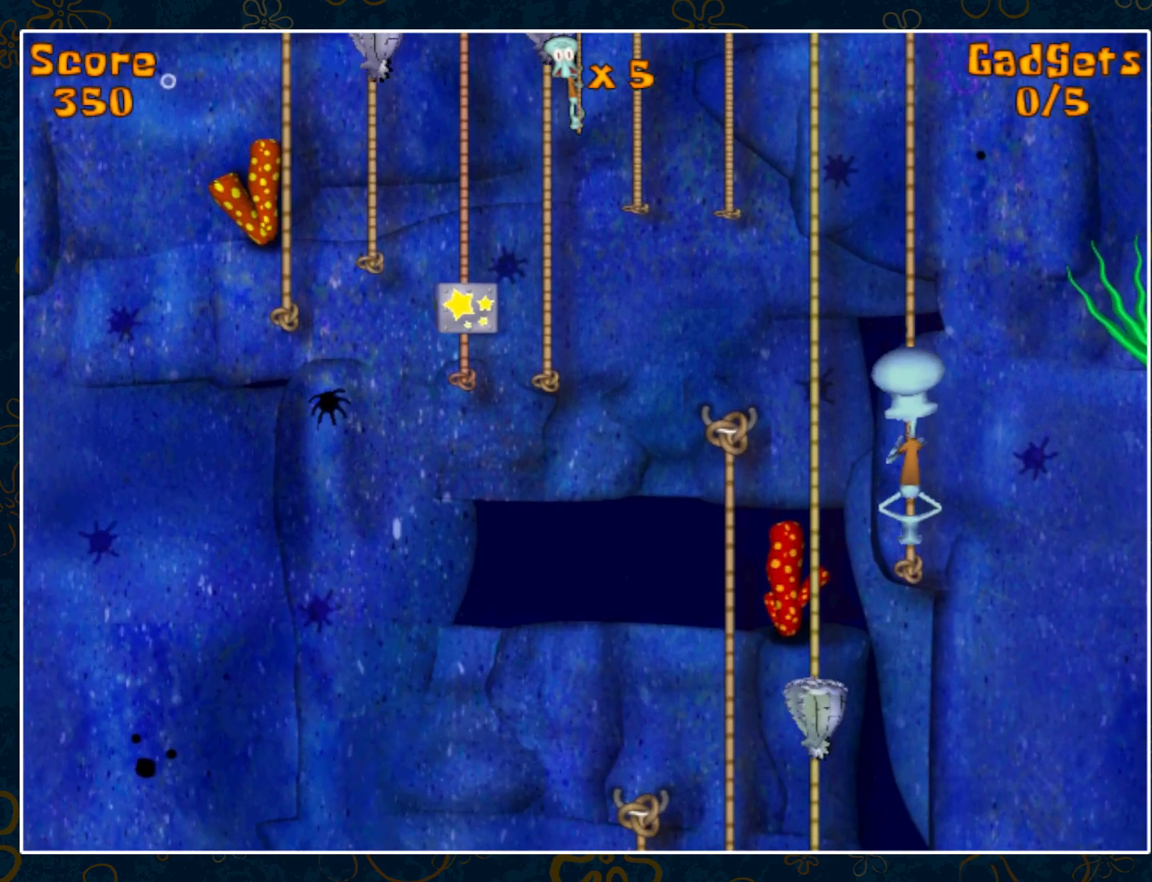
{"keys": [], "mouse": [], "events": []}
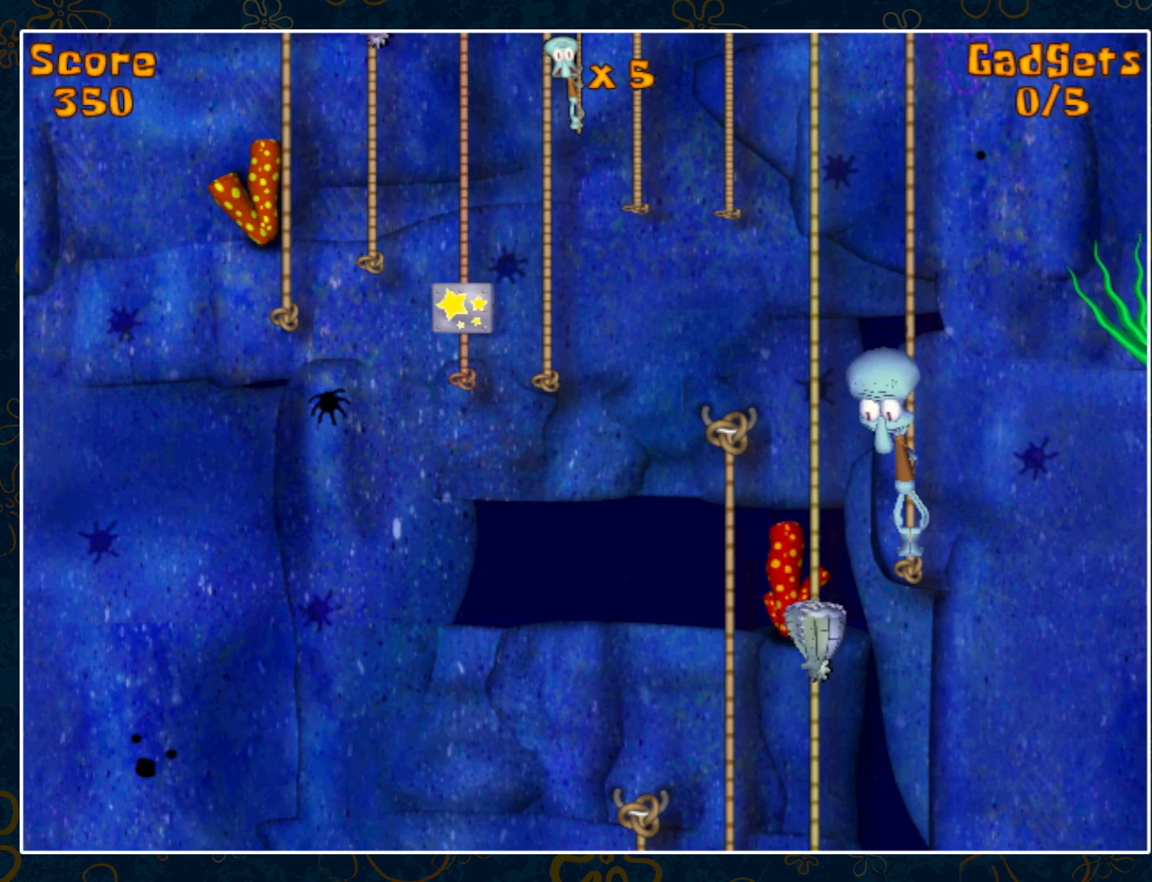
{"keys": [], "mouse": [], "events": []}
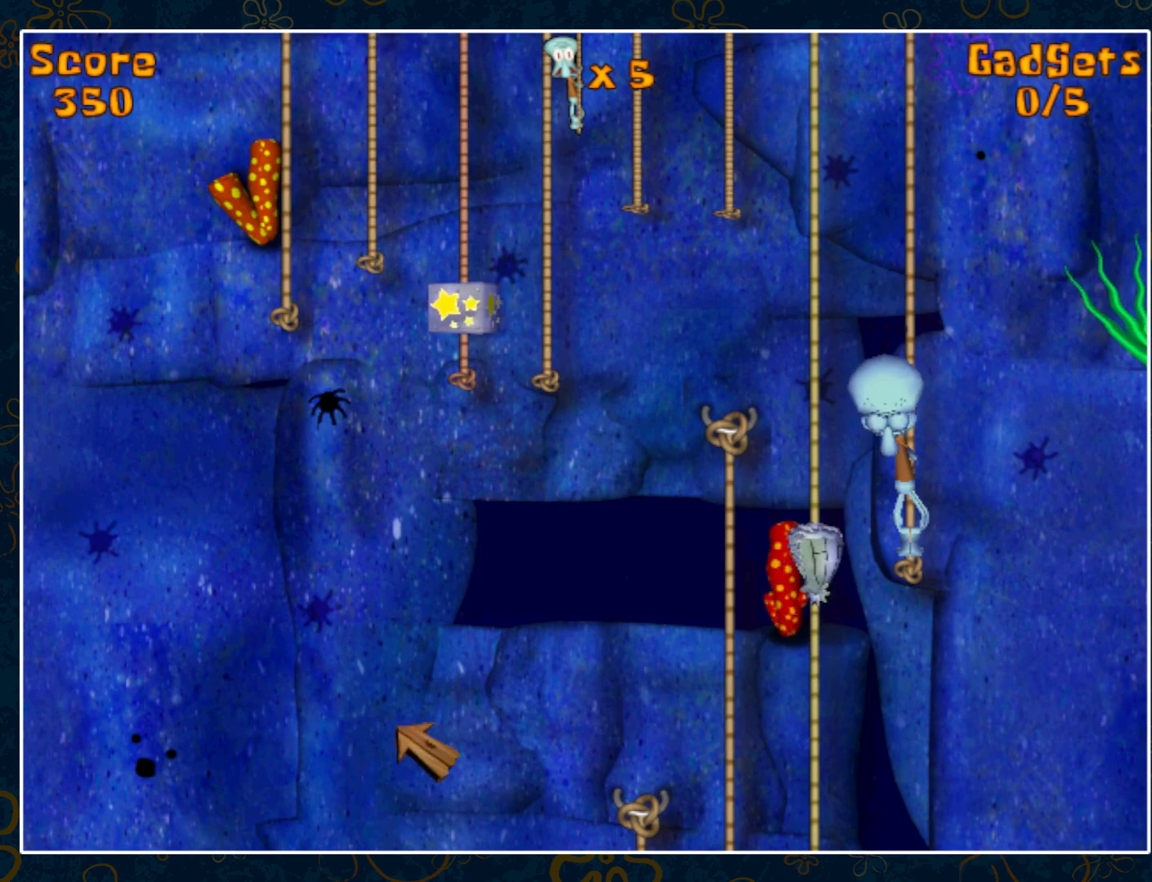
{"keys": [], "mouse": [], "events": []}
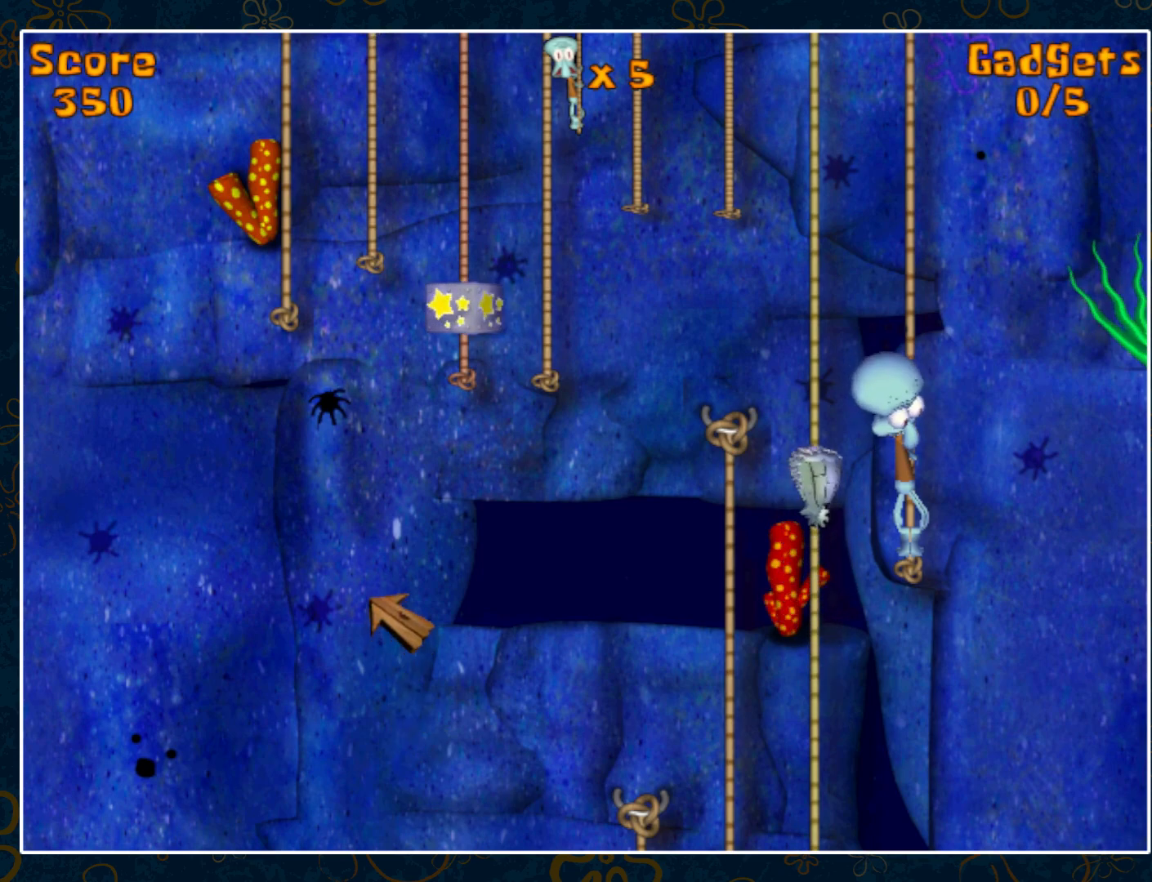
{"keys": [], "mouse": [], "events": []}
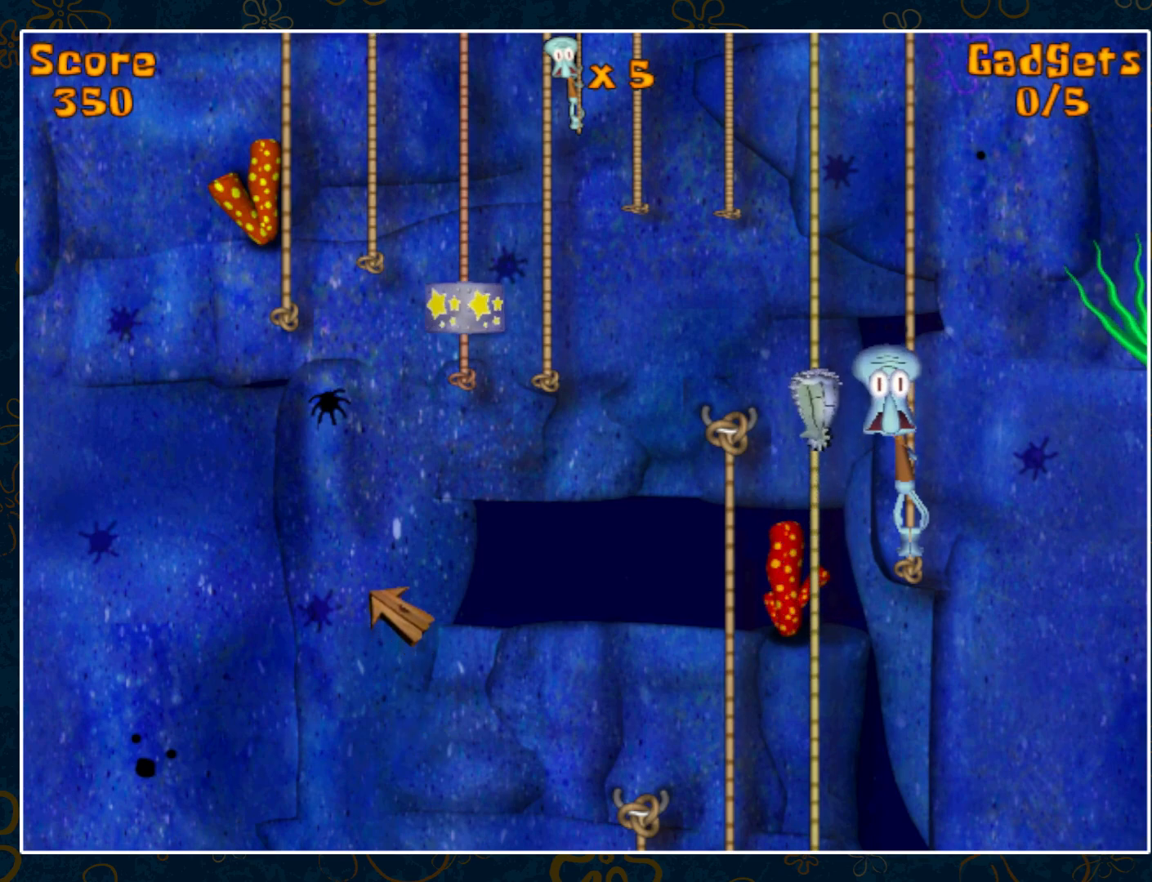
{"keys": [], "mouse": [], "events": [[333, "left", "down"], [433, "left", "up"]]}
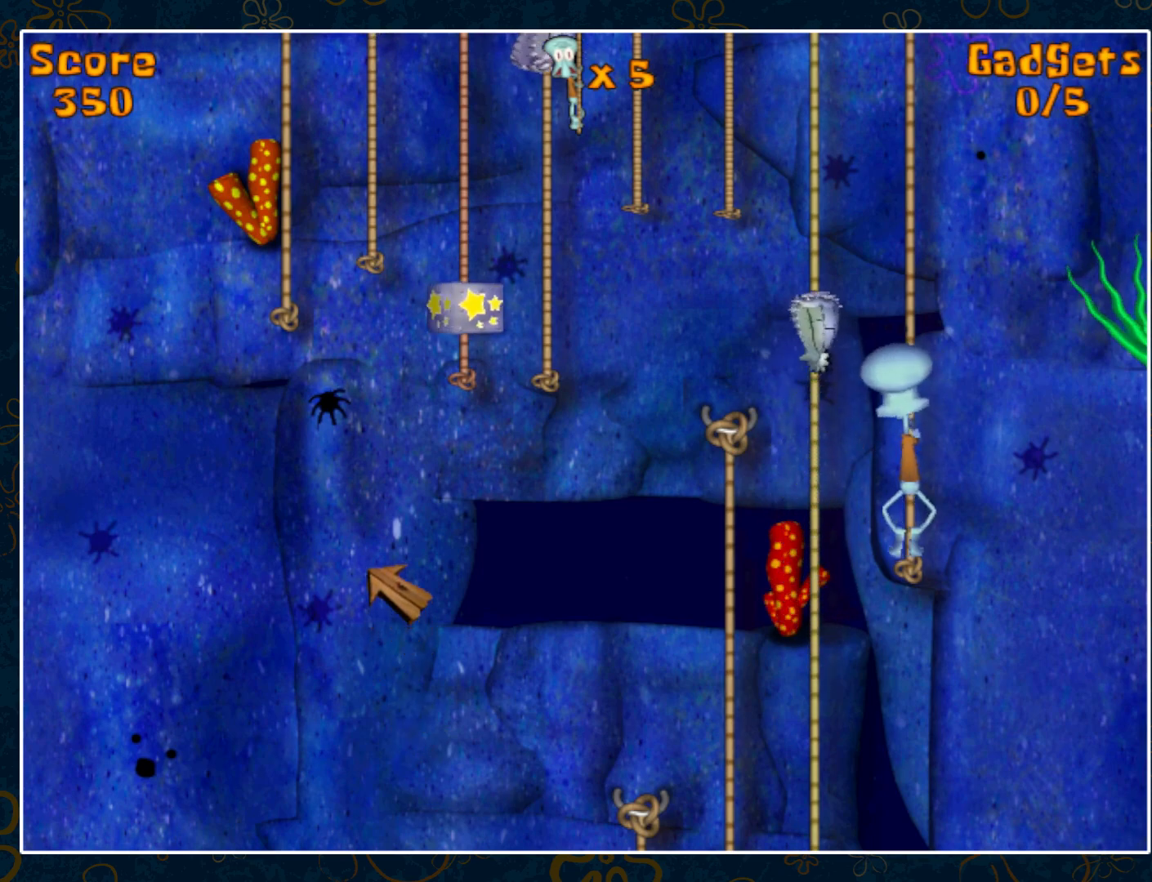
{"keys": [], "mouse": [], "events": []}
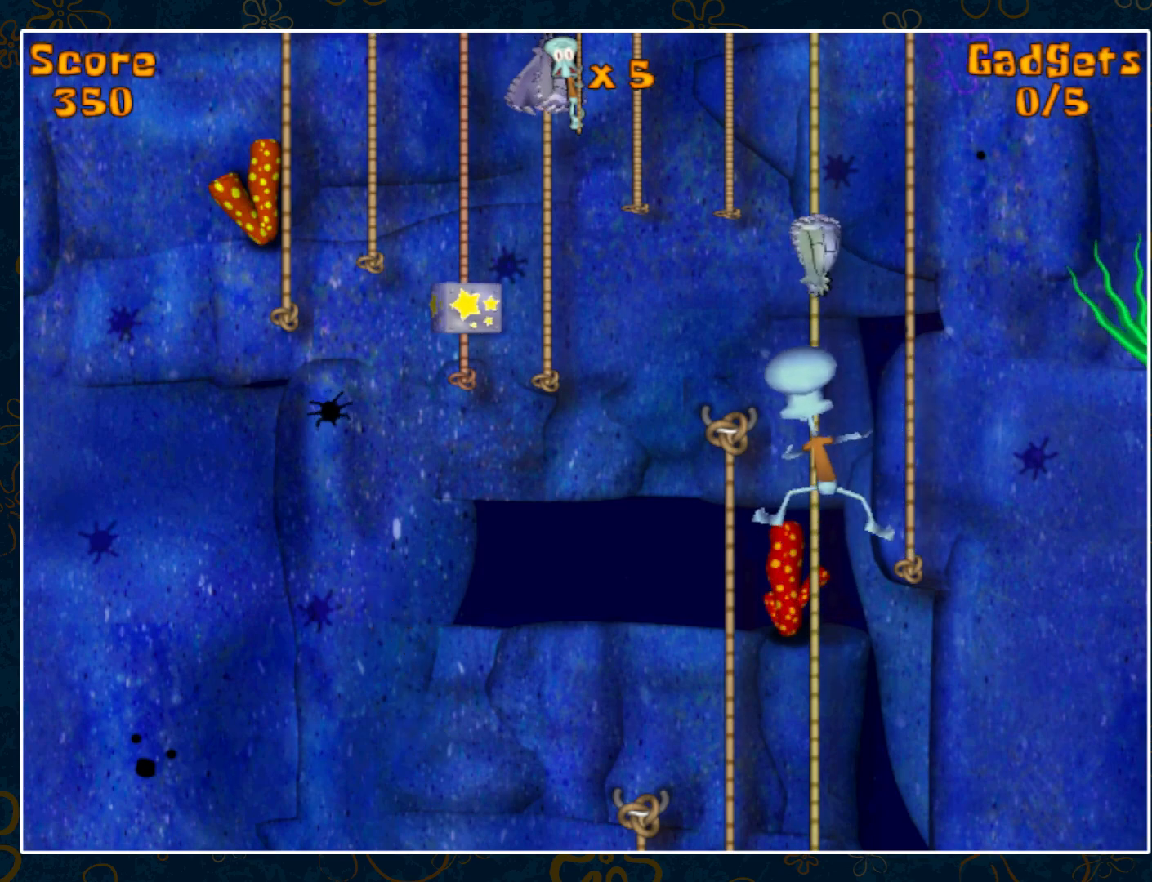
{"keys": [], "mouse": [], "events": []}
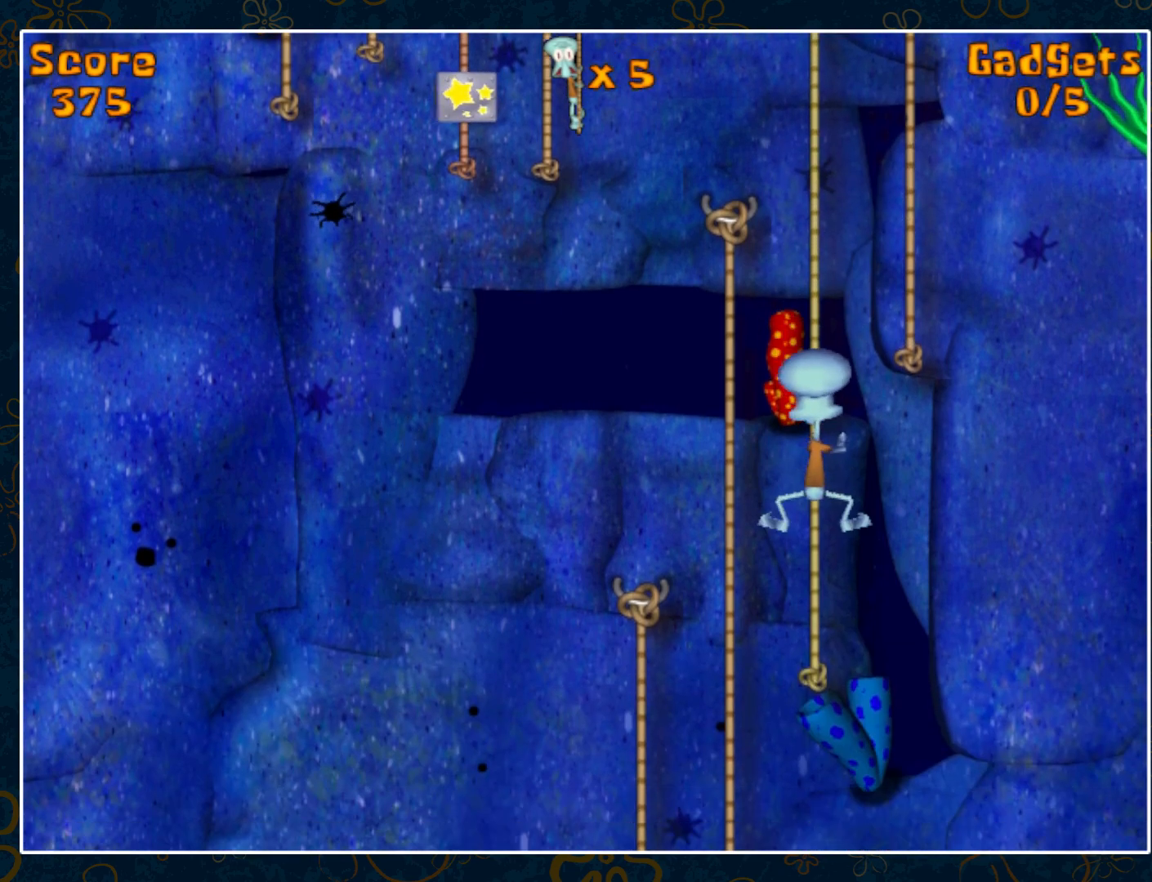
{"keys": [], "mouse": [], "events": [[183, "left", "down"], [333, "left", "up"]]}
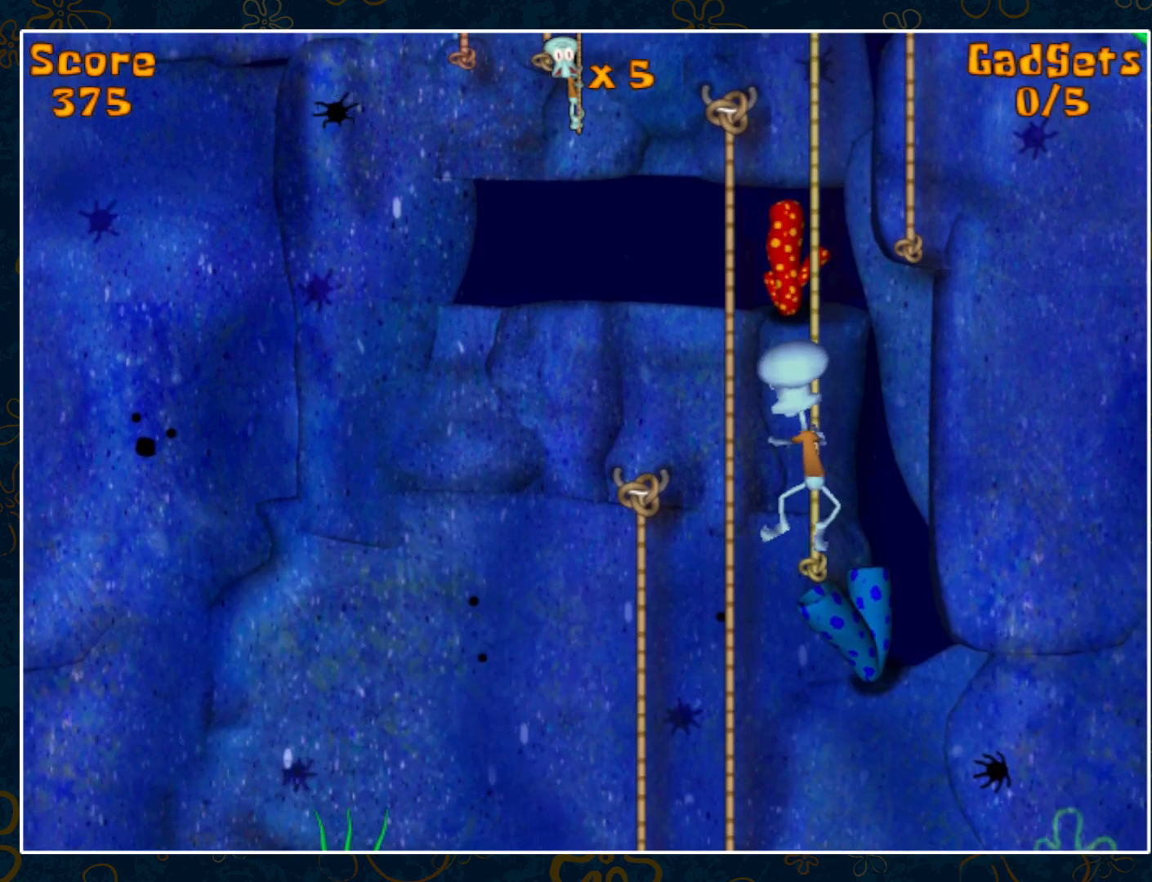
{"keys": [], "mouse": [], "events": []}
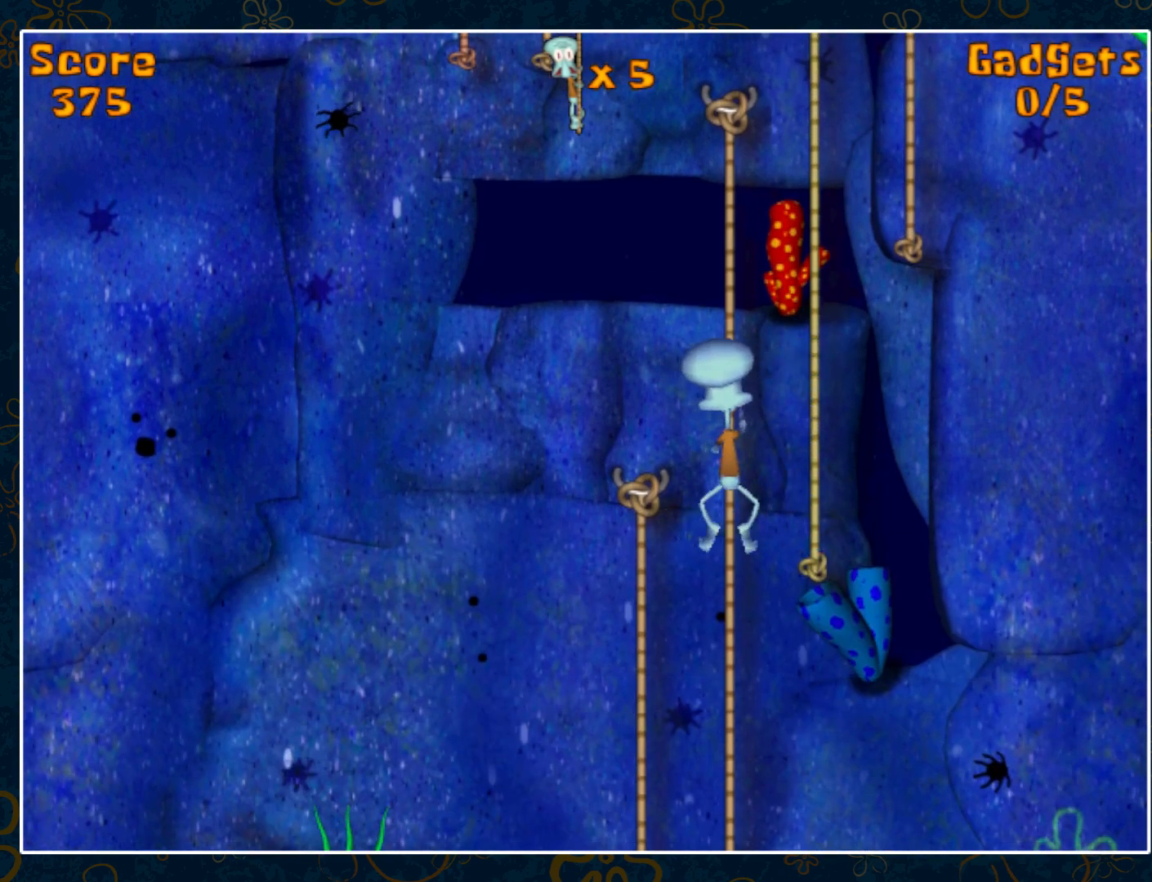
{"keys": [], "mouse": [], "events": []}